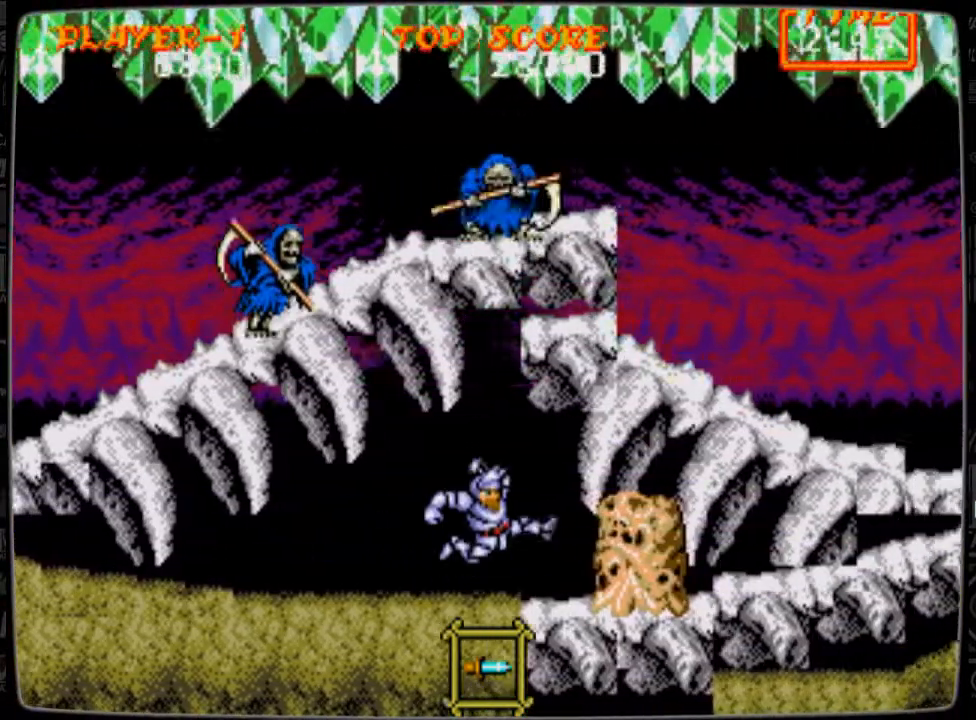
Gameplay with a controller; each line is a JSON object with the inputs held at the frame after it. "events" lists button and stick changes between this image and that frame as [ms after this image, input, new state], when the widget could be followed in between. Not read: L3 R3.
{"buttons": ["DPAD_RIGHT"], "events": [[42, "A", "up"]]}
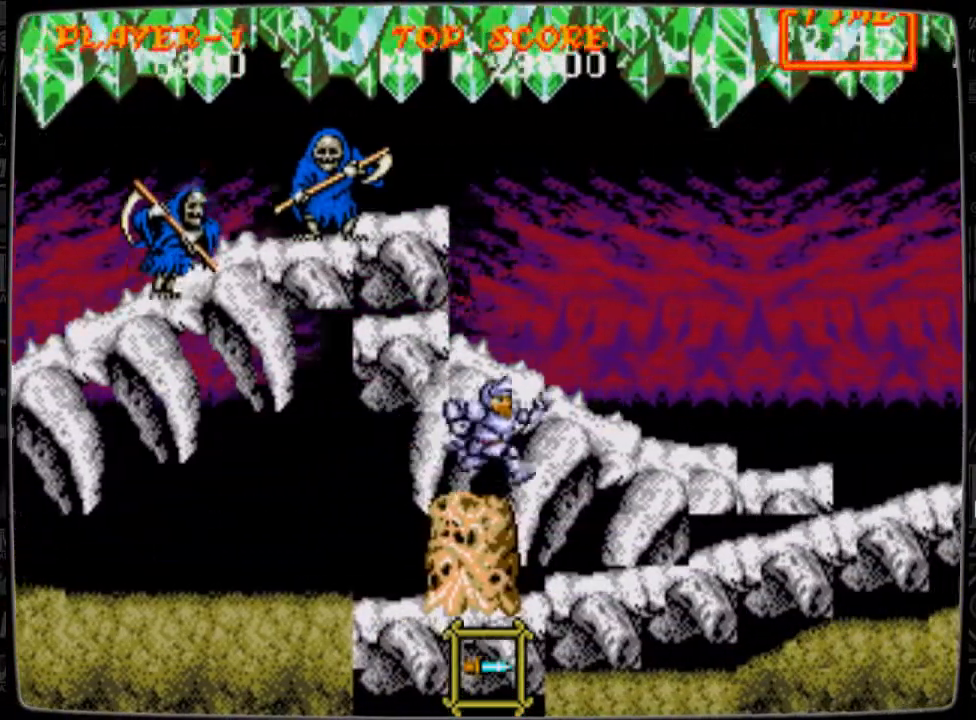
{"buttons": ["DPAD_RIGHT"], "events": []}
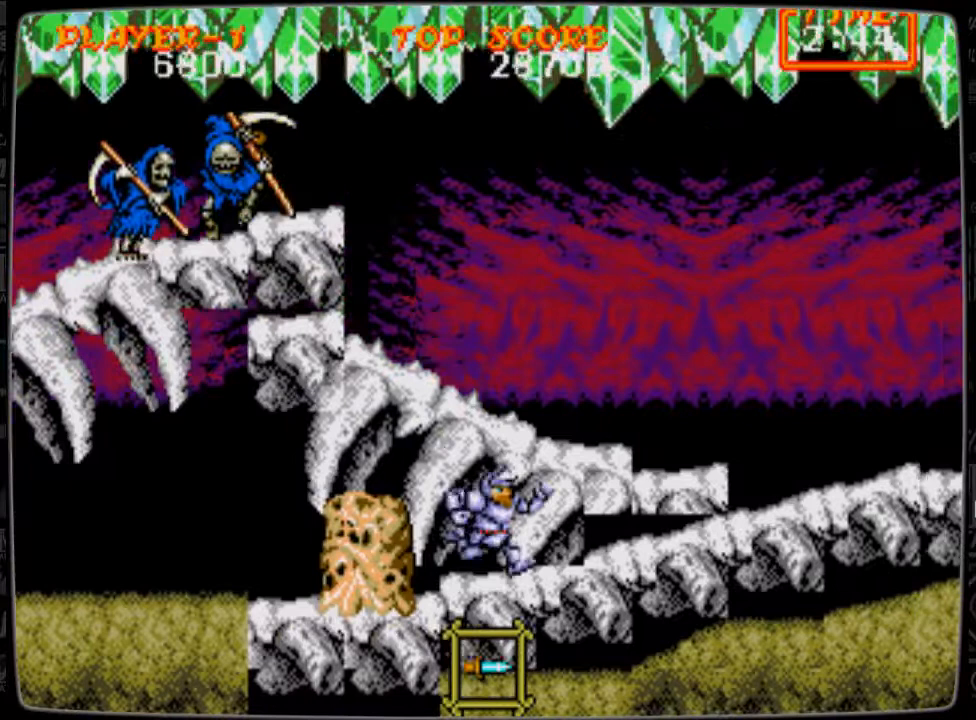
{"buttons": ["DPAD_RIGHT"], "events": []}
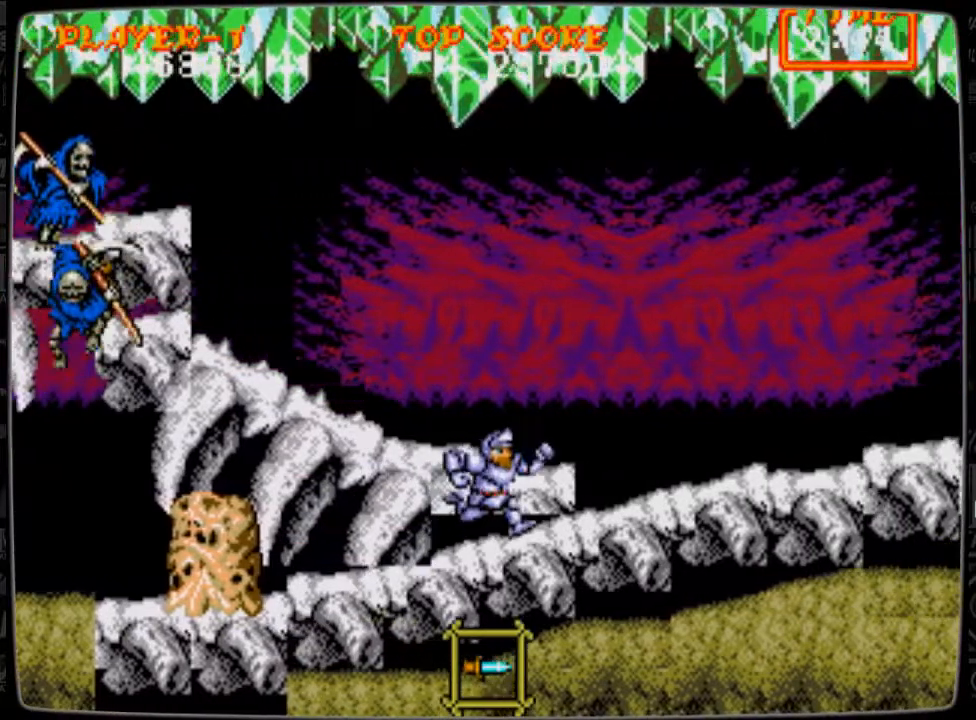
{"buttons": ["DPAD_RIGHT"], "events": []}
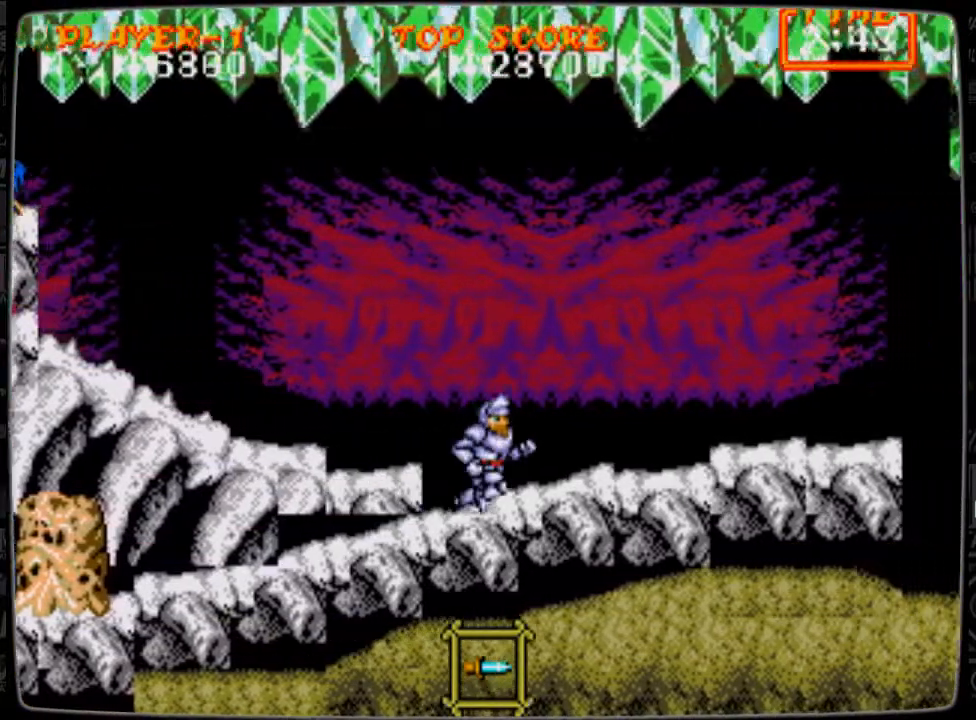
{"buttons": ["DPAD_RIGHT"], "events": [[292, "B", "down"], [334, "B", "up"], [417, "B", "down"], [459, "B", "up"]]}
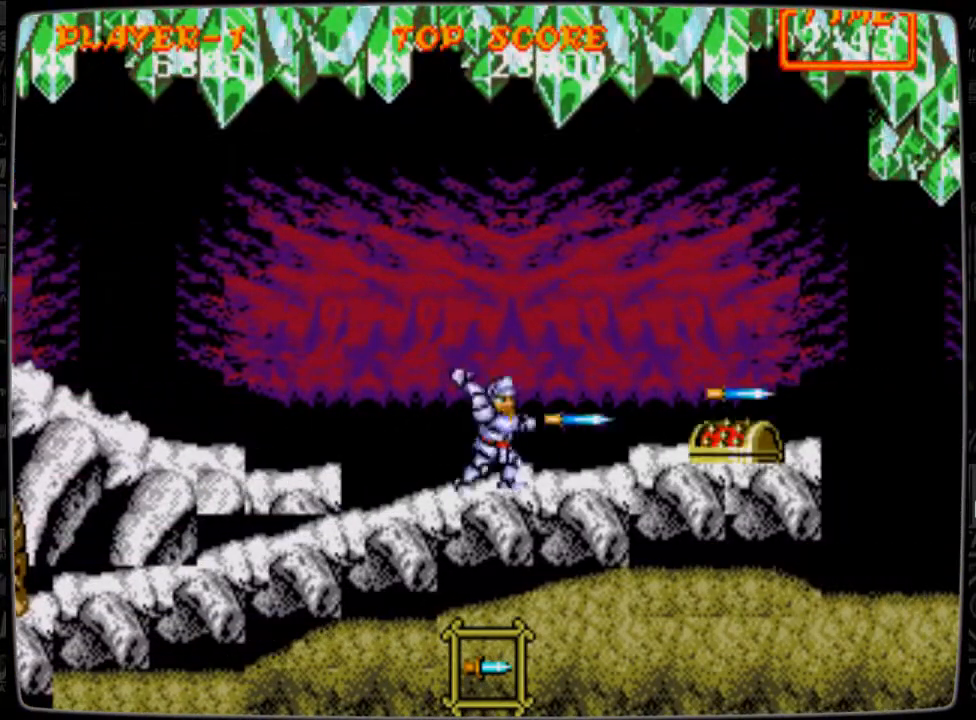
{"buttons": ["DPAD_RIGHT"], "events": [[83, "B", "down"], [125, "B", "up"], [250, "B", "down"], [291, "DPAD_DOWN", "down"], [333, "B", "up"], [375, "B", "down"], [375, "DPAD_DOWN", "up"], [500, "B", "up"]]}
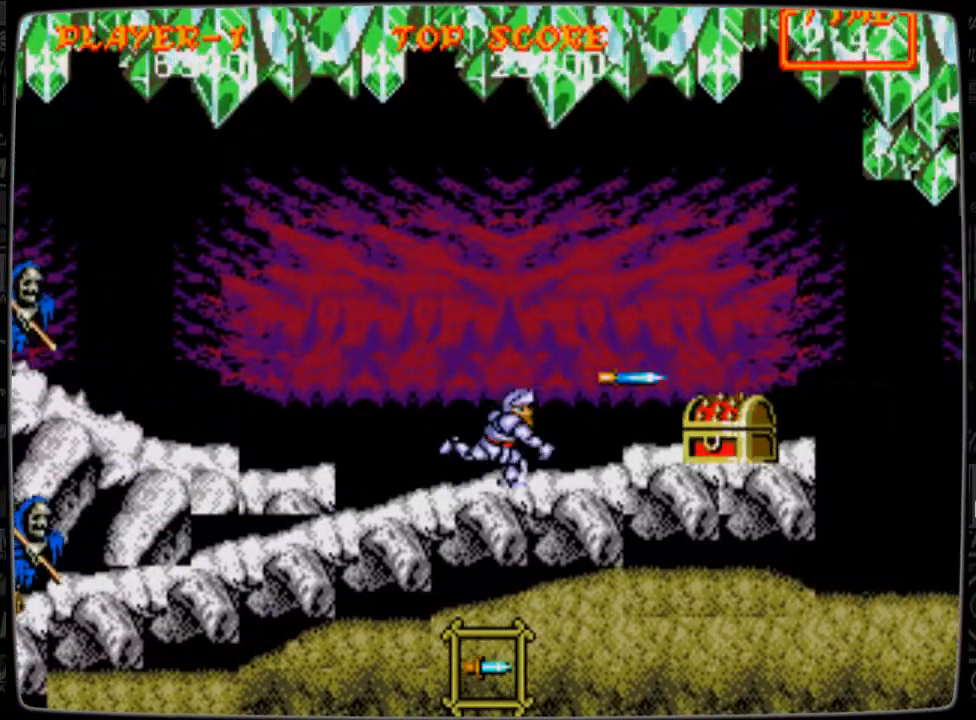
{"buttons": ["DPAD_LEFT"], "events": [[42, "B", "down"], [125, "B", "up"], [250, "B", "down"], [292, "B", "up"], [500, "DPAD_LEFT", "down"], [500, "DPAD_RIGHT", "up"]]}
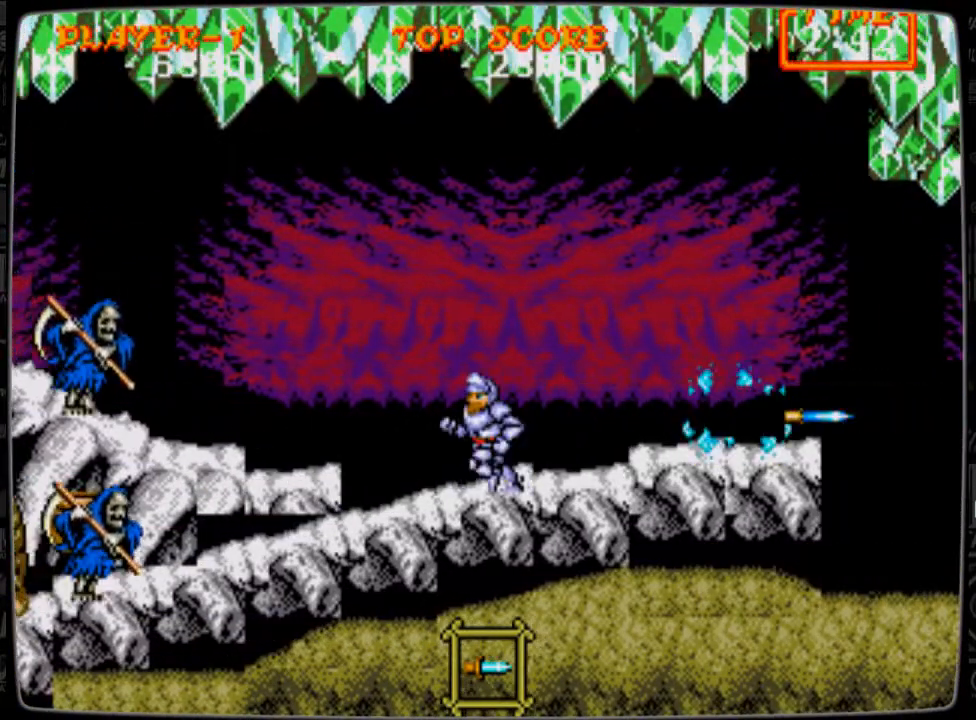
{"buttons": ["DPAD_RIGHT"], "events": [[42, "B", "down"], [84, "B", "up"], [167, "DPAD_LEFT", "up"], [209, "B", "down"], [292, "B", "up"], [334, "B", "down"], [459, "B", "up"], [459, "DPAD_RIGHT", "down"]]}
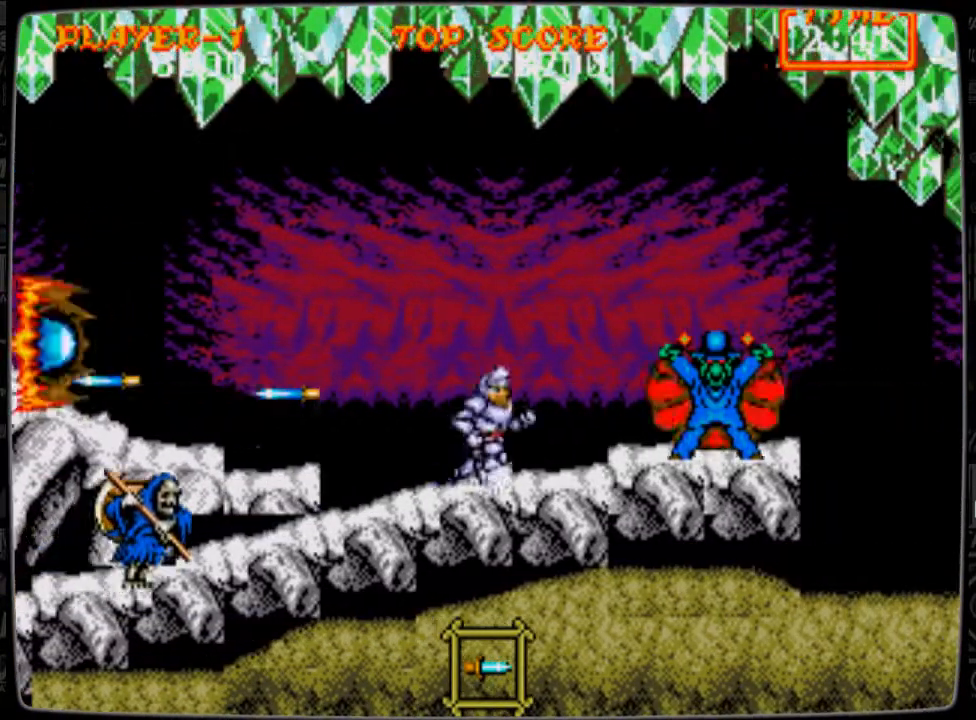
{"buttons": ["B", "DPAD_RIGHT"], "events": [[42, "B", "down"], [125, "B", "up"], [209, "B", "down"], [250, "B", "up"], [375, "B", "down"], [417, "B", "up"], [501, "B", "down"]]}
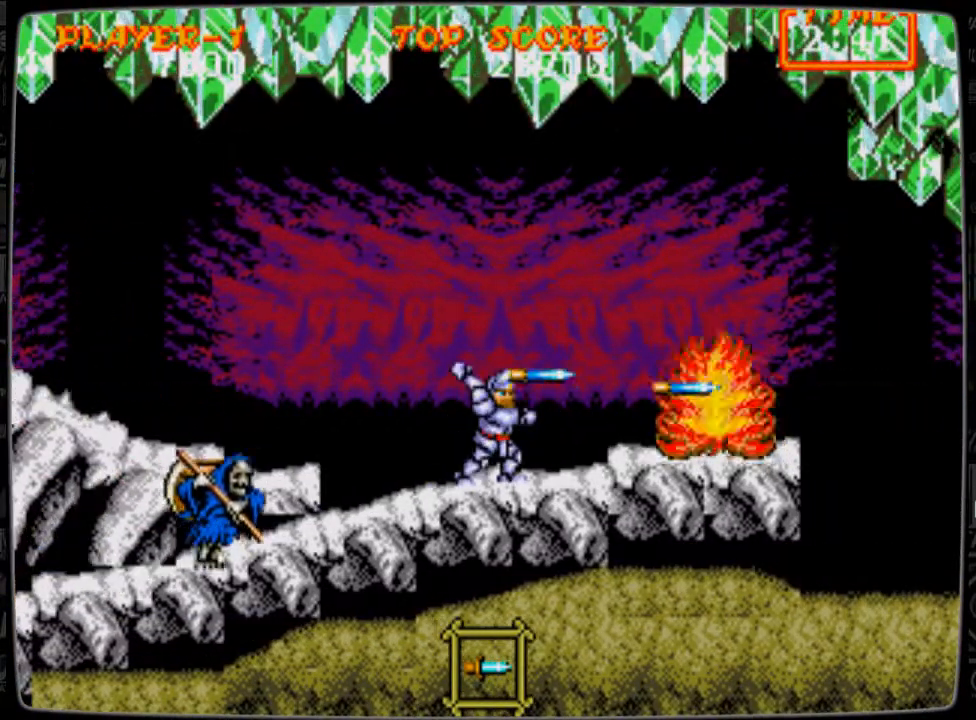
{"buttons": ["B", "DPAD_DOWN"], "events": [[83, "B", "up"], [166, "DPAD_LEFT", "down"], [166, "DPAD_RIGHT", "up"], [208, "DPAD_DOWN", "down"], [291, "B", "down"], [333, "B", "up"], [417, "B", "down"], [458, "DPAD_LEFT", "up"]]}
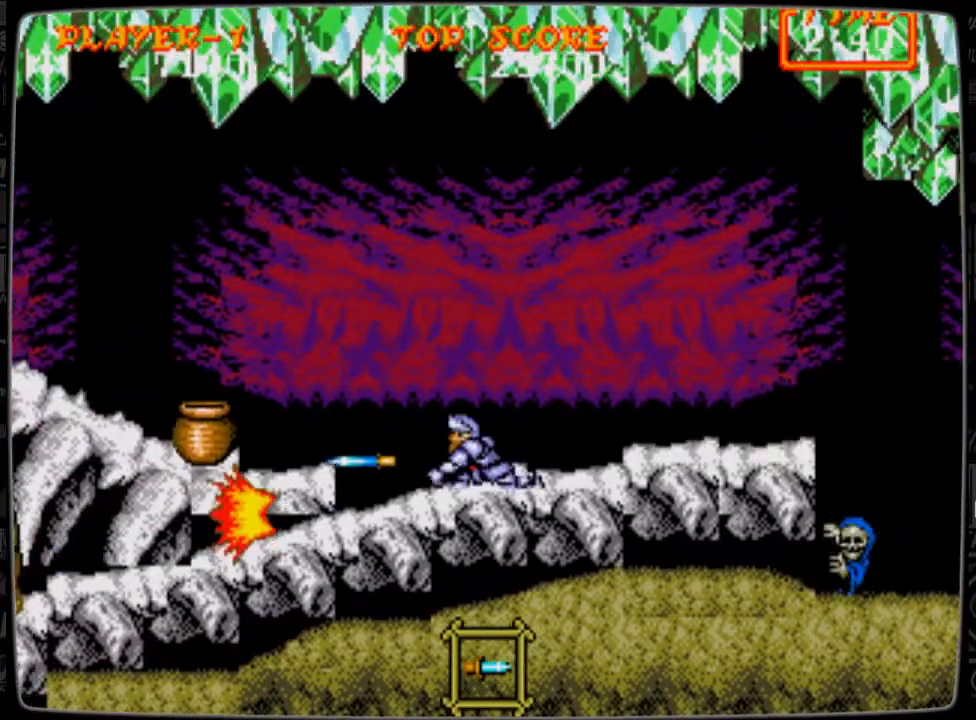
{"buttons": ["DPAD_LEFT"], "events": [[42, "B", "up"], [83, "B", "down"], [125, "B", "up"], [250, "B", "down"], [292, "DPAD_LEFT", "down"], [334, "B", "up"], [375, "B", "down"], [375, "DPAD_DOWN", "up"], [500, "B", "up"]]}
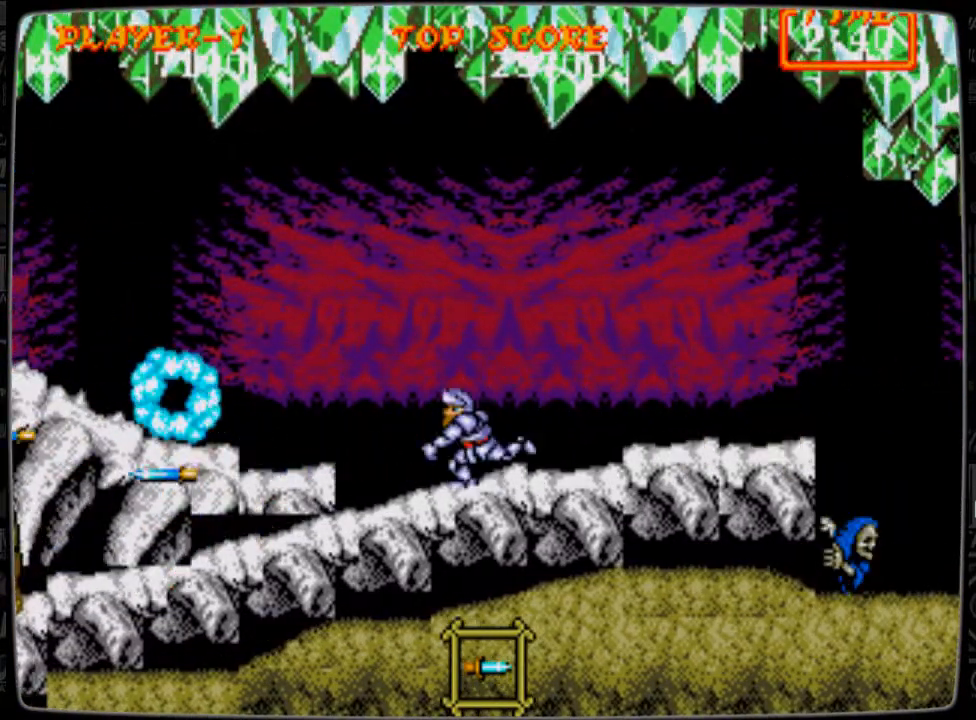
{"buttons": [], "events": [[167, "B", "down"], [167, "DPAD_LEFT", "up"], [292, "B", "up"], [376, "B", "down"], [501, "B", "up"]]}
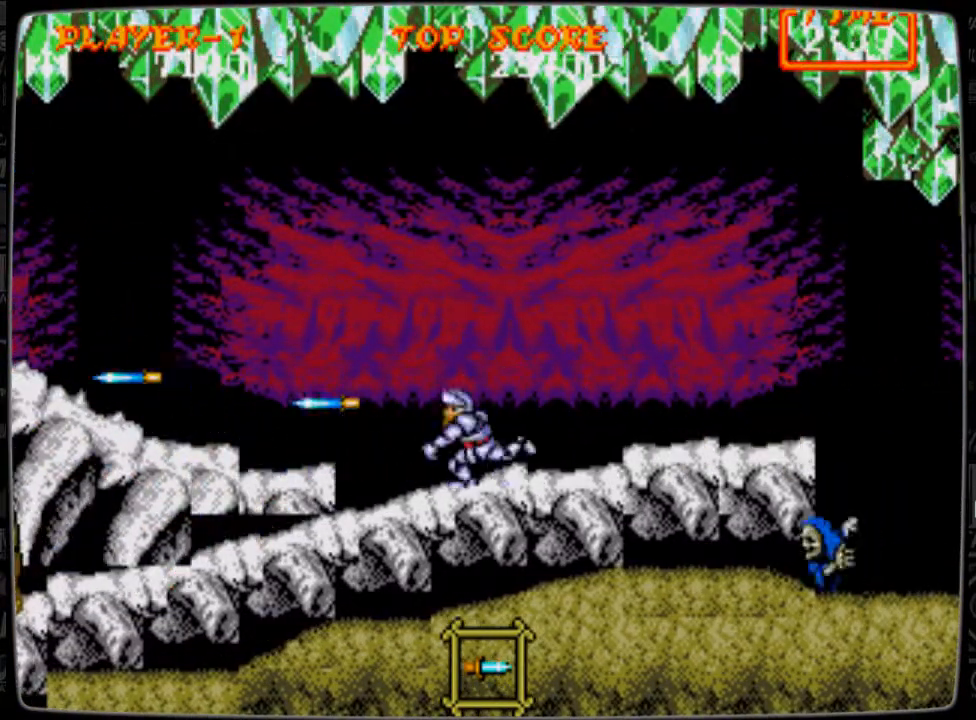
{"buttons": ["B", "DPAD_DOWN", "DPAD_RIGHT"], "events": [[42, "DPAD_RIGHT", "down"], [459, "DPAD_DOWN", "down"], [501, "B", "down"]]}
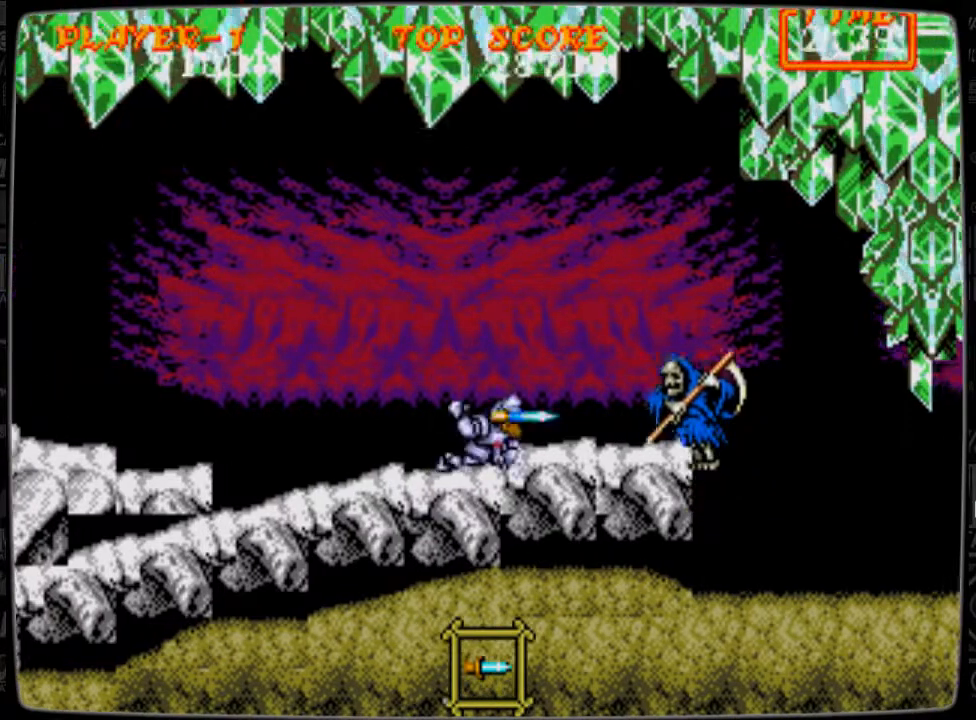
{"buttons": ["DPAD_RIGHT"], "events": [[41, "B", "up"], [166, "B", "down"], [208, "B", "up"], [291, "DPAD_DOWN", "up"]]}
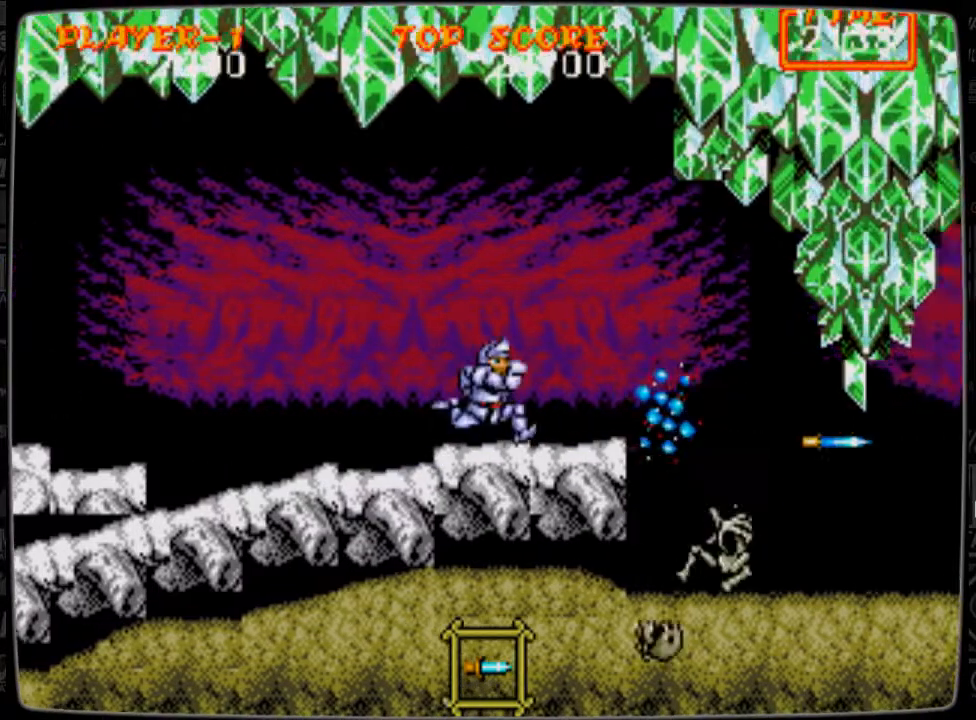
{"buttons": ["DPAD_RIGHT"], "events": []}
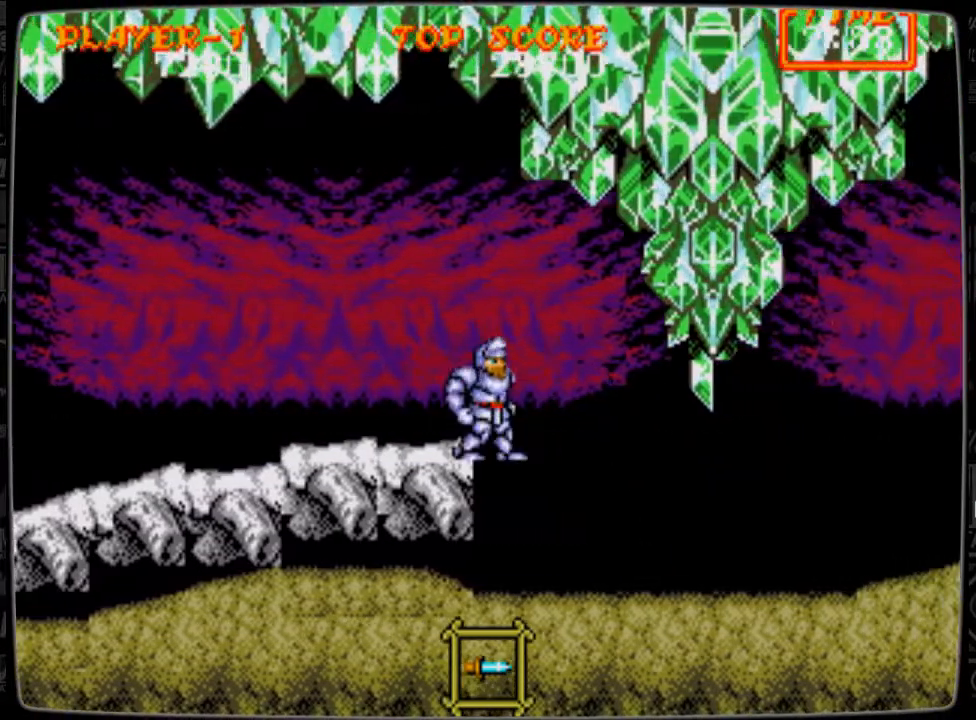
{"buttons": ["DPAD_RIGHT"], "events": []}
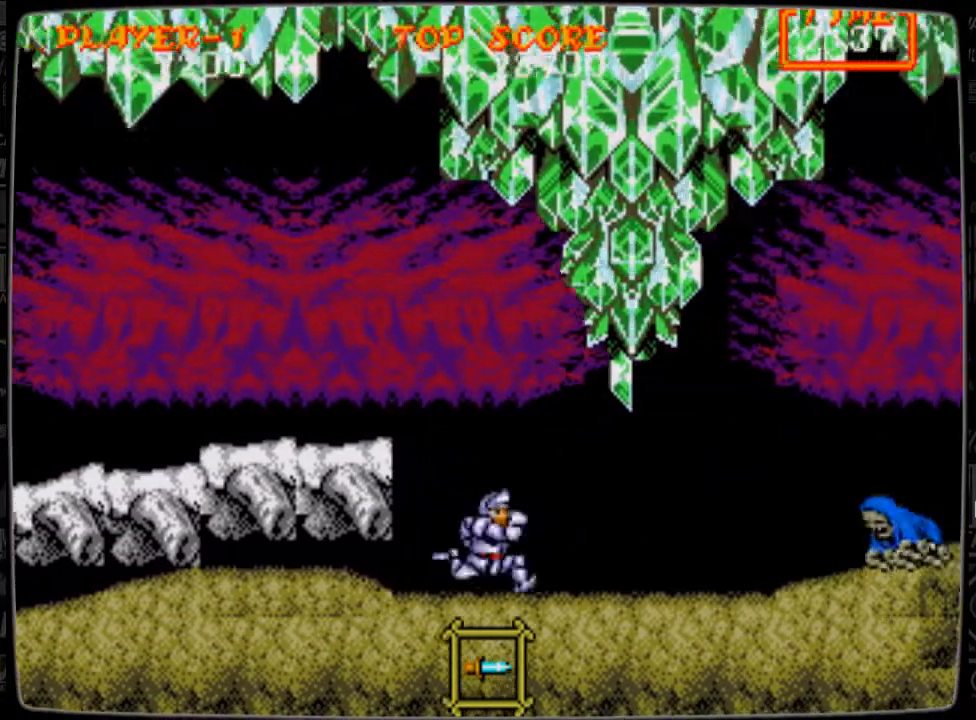
{"buttons": ["DPAD_RIGHT"], "events": [[125, "B", "down"], [167, "B", "up"], [292, "B", "down"], [334, "B", "up"], [459, "B", "down"], [501, "B", "up"]]}
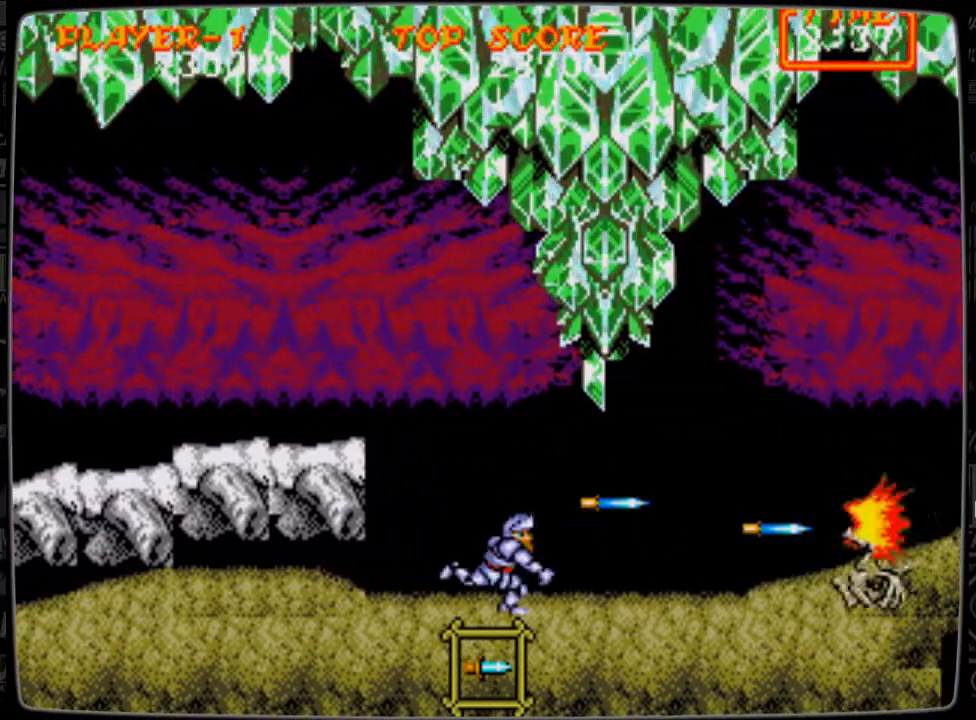
{"buttons": ["DPAD_RIGHT"], "events": []}
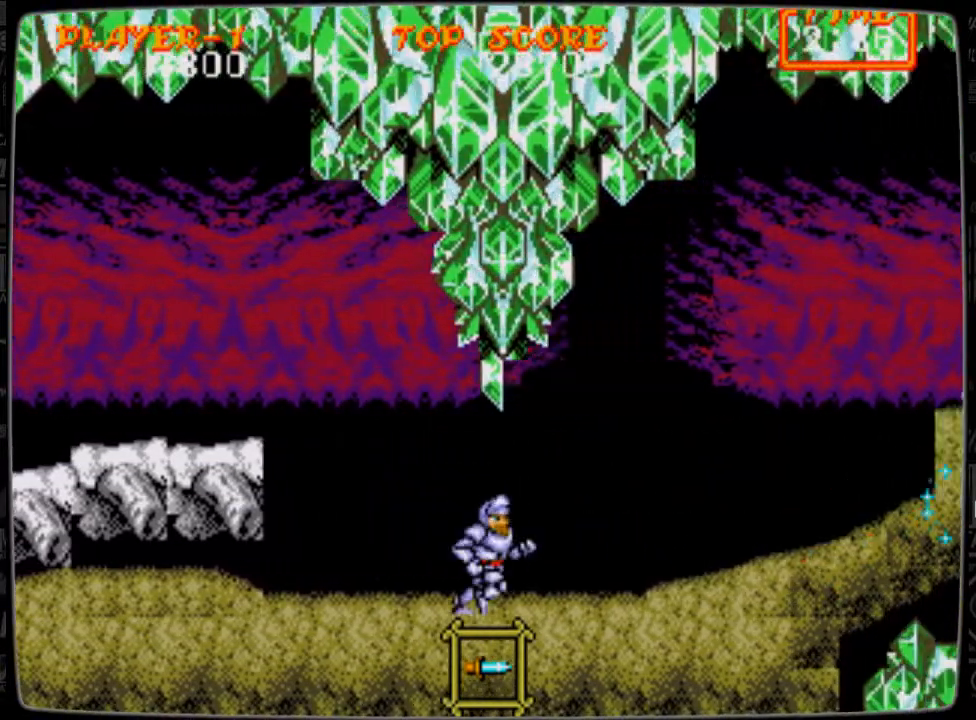
{"buttons": ["DPAD_RIGHT"], "events": []}
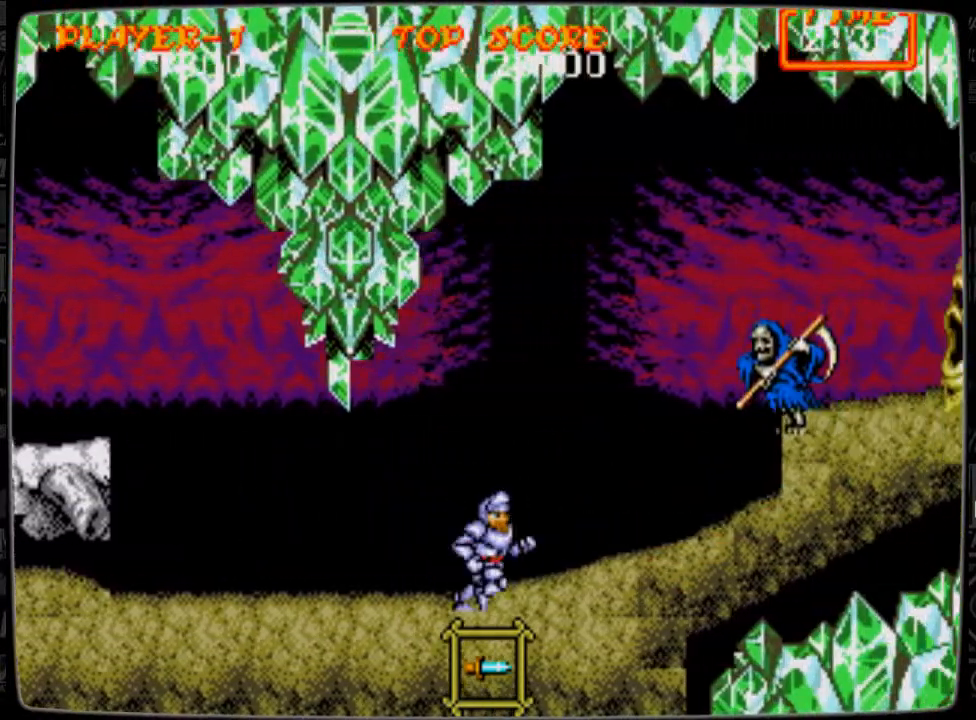
{"buttons": [], "events": [[167, "B", "down"], [167, "DPAD_RIGHT", "up"], [209, "B", "up"], [334, "B", "down"], [376, "B", "up"], [459, "B", "down"], [501, "B", "up"]]}
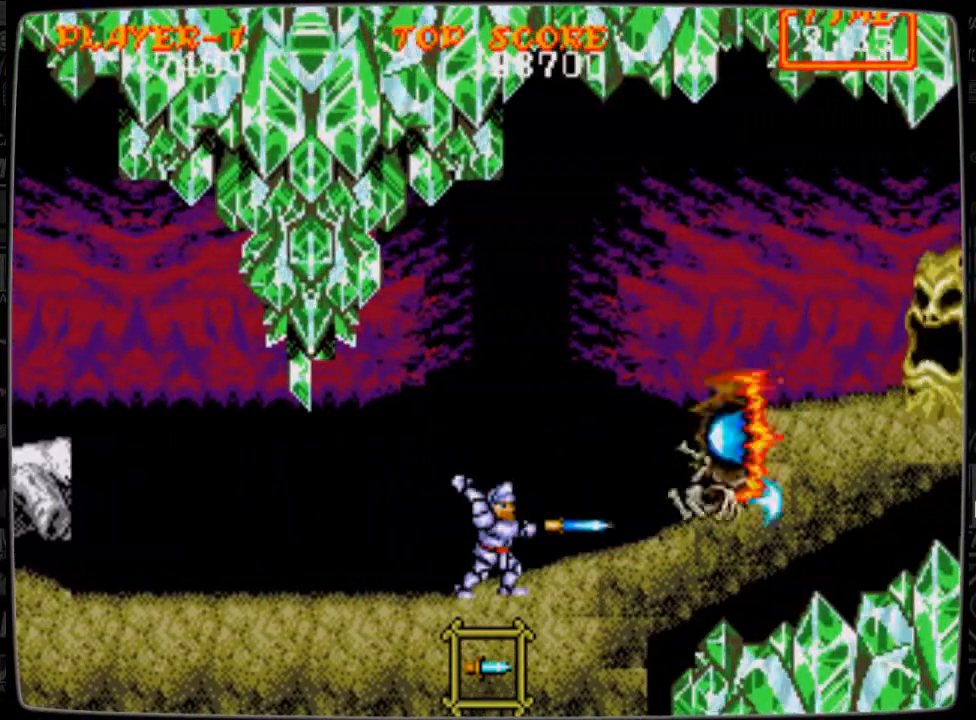
{"buttons": ["B"], "events": [[83, "B", "down"], [125, "B", "up"], [209, "B", "down"], [292, "B", "up"], [334, "B", "down"], [417, "B", "up"], [459, "B", "down"]]}
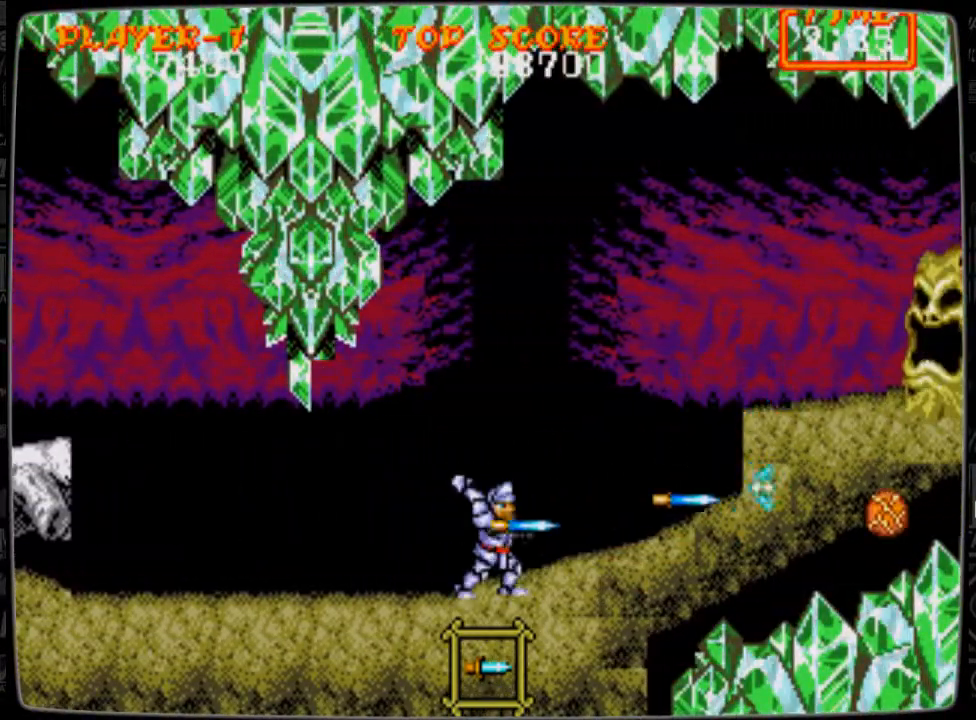
{"buttons": [], "events": [[42, "B", "up"], [126, "B", "down"], [167, "B", "up"], [292, "B", "down"], [334, "B", "up"], [418, "B", "down"], [501, "B", "up"]]}
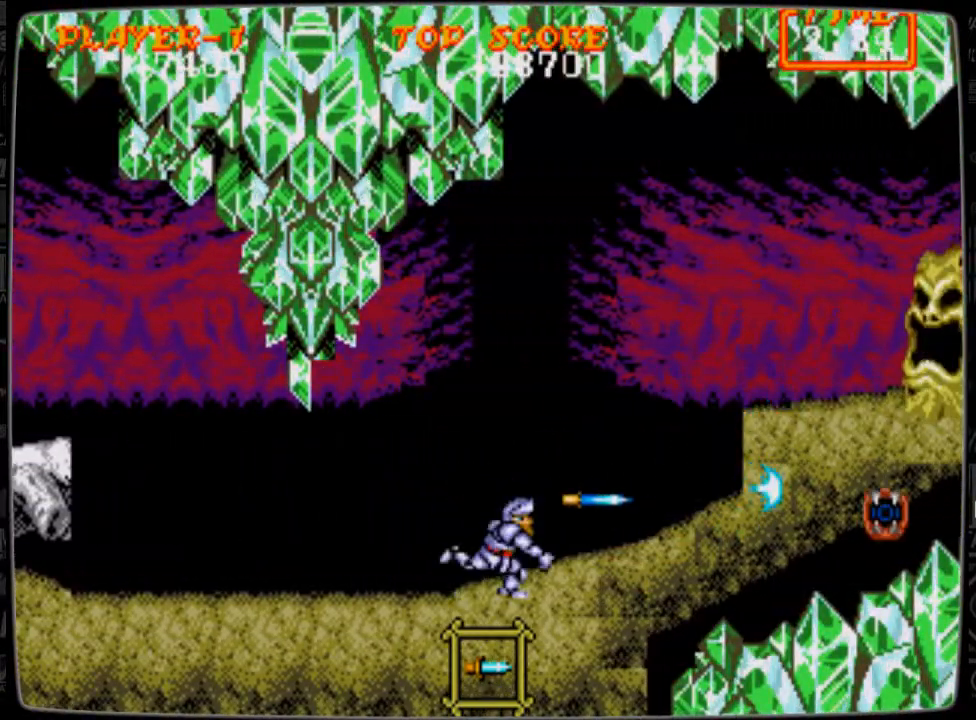
{"buttons": [], "events": [[42, "B", "down"], [83, "B", "up"], [209, "B", "down"], [250, "B", "up"], [292, "B", "down"], [334, "B", "up"], [459, "B", "down"], [500, "B", "up"]]}
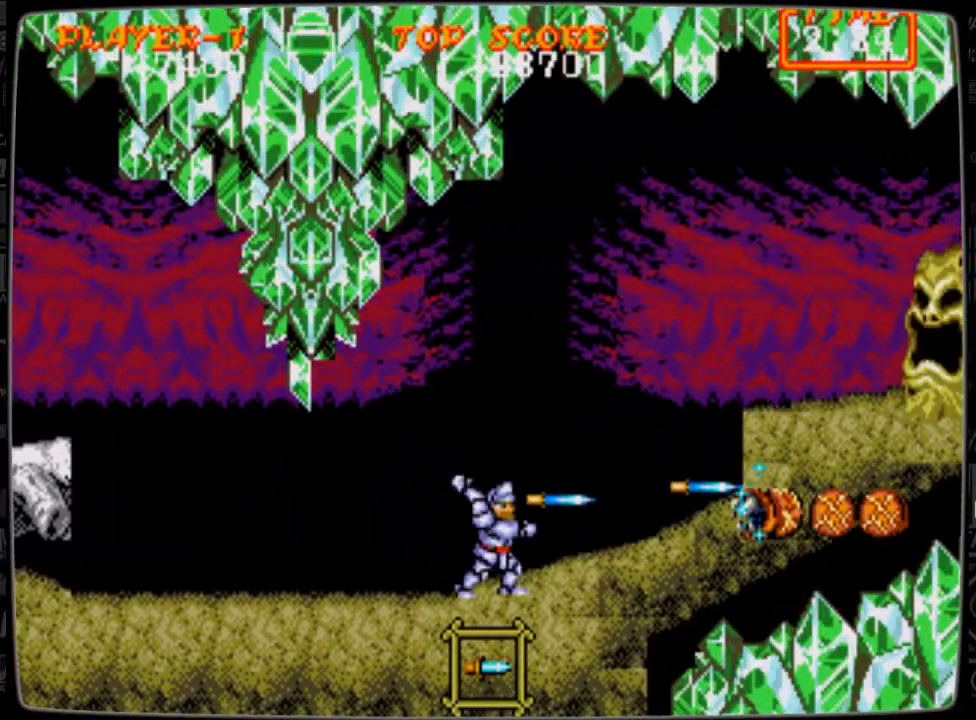
{"buttons": ["B"], "events": [[84, "B", "down"], [167, "B", "up"], [209, "B", "down"], [251, "B", "up"], [334, "B", "down"], [418, "B", "up"], [501, "B", "down"]]}
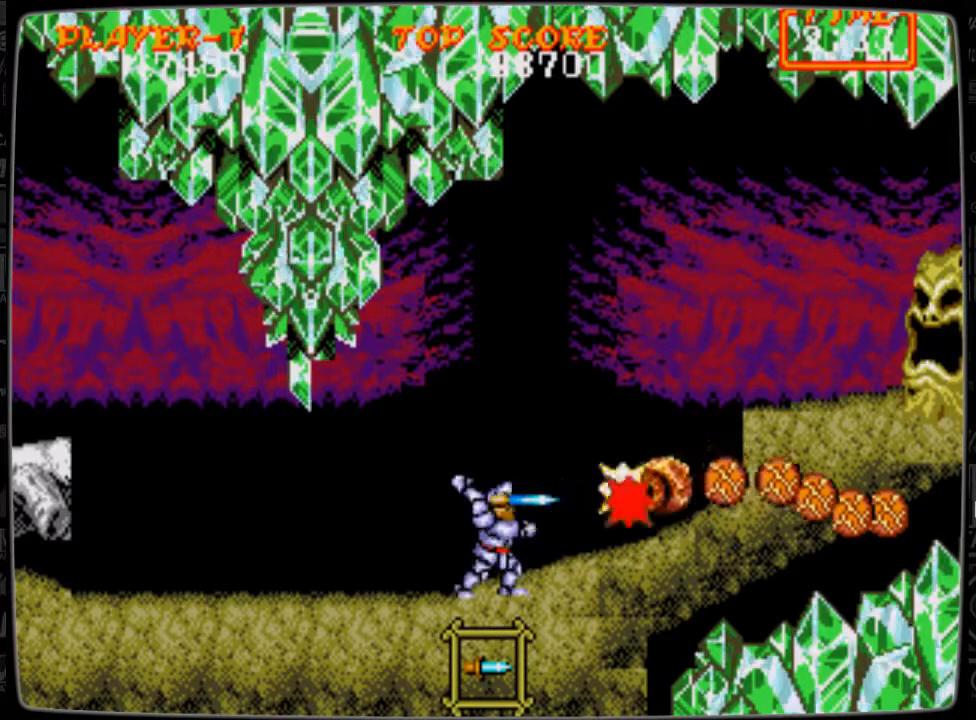
{"buttons": [], "events": [[42, "B", "up"], [125, "B", "down"], [209, "B", "up"], [250, "B", "down"], [375, "B", "up"]]}
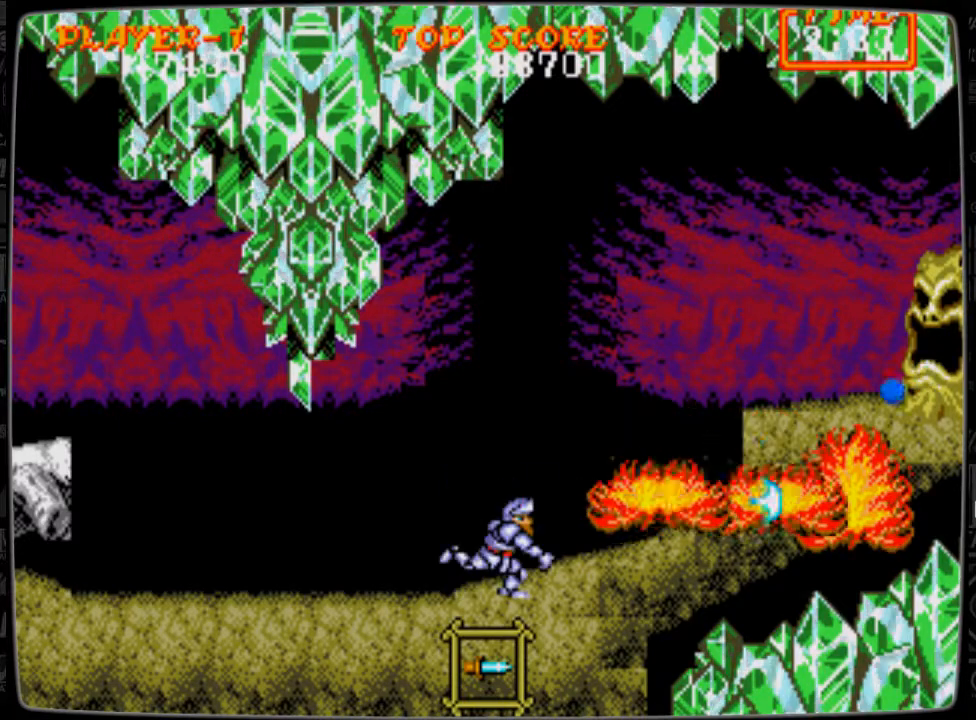
{"buttons": [], "events": [[208, "A", "down"], [333, "A", "up"], [375, "B", "down"], [417, "B", "up"]]}
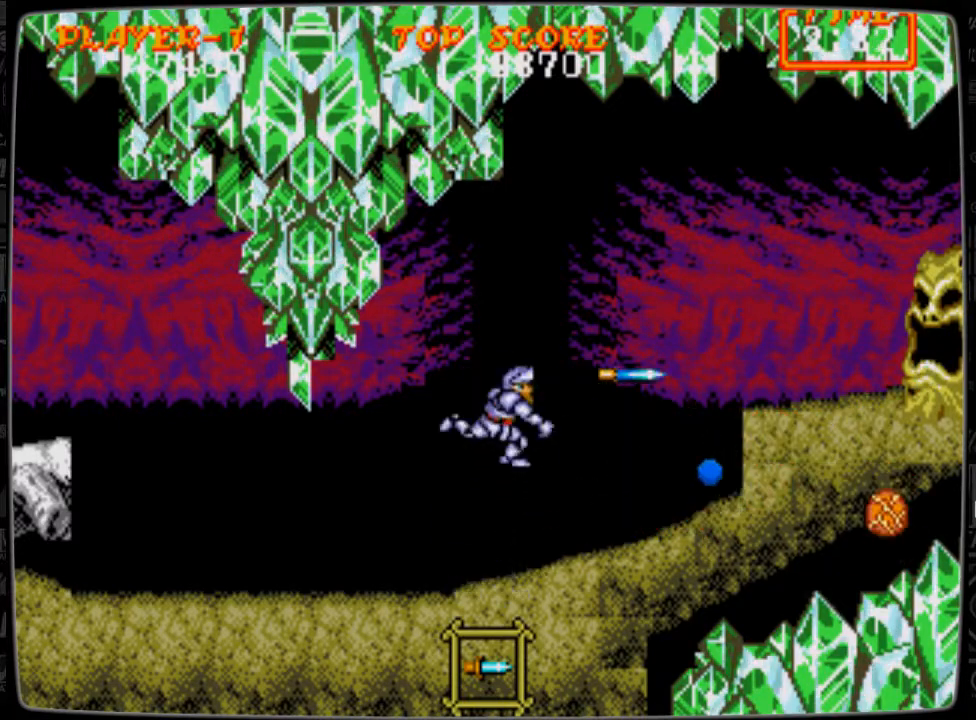
{"buttons": ["A", "B"], "events": [[167, "B", "down"], [209, "B", "up"], [334, "A", "down"], [375, "A", "up"], [500, "A", "down"], [500, "B", "down"]]}
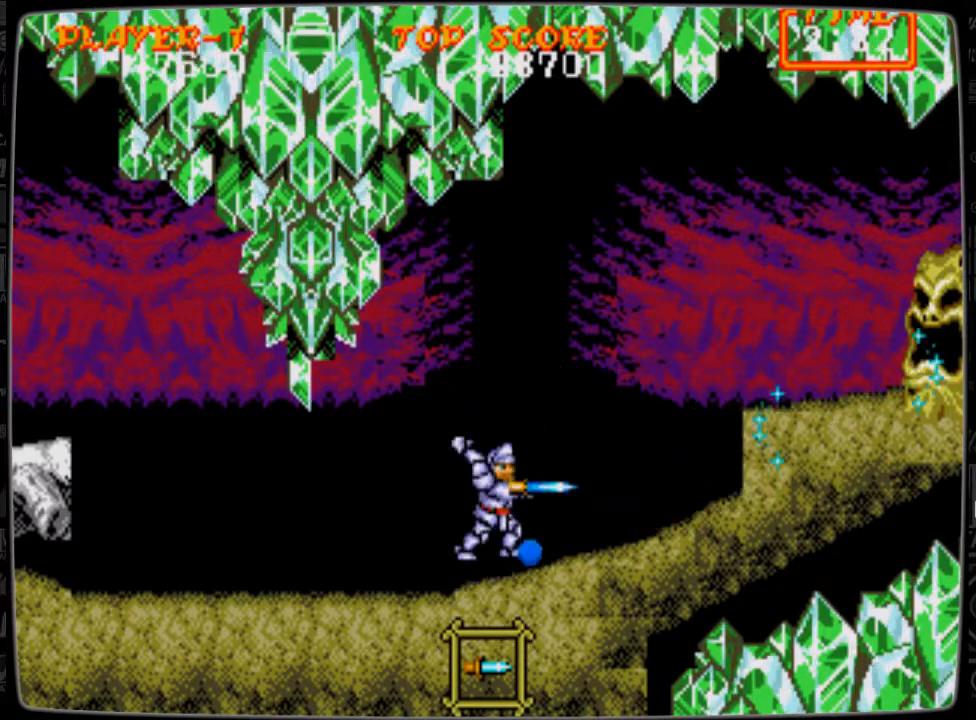
{"buttons": [], "events": [[42, "A", "up"], [42, "B", "up"], [167, "B", "down"], [251, "B", "up"]]}
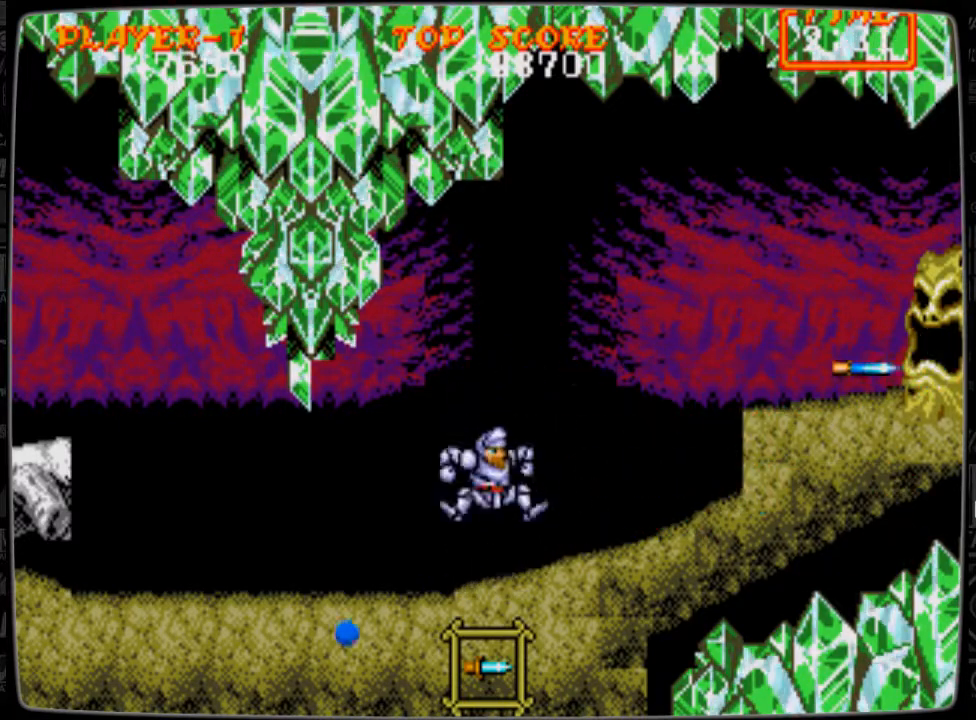
{"buttons": ["DPAD_RIGHT"], "events": [[42, "DPAD_RIGHT", "down"]]}
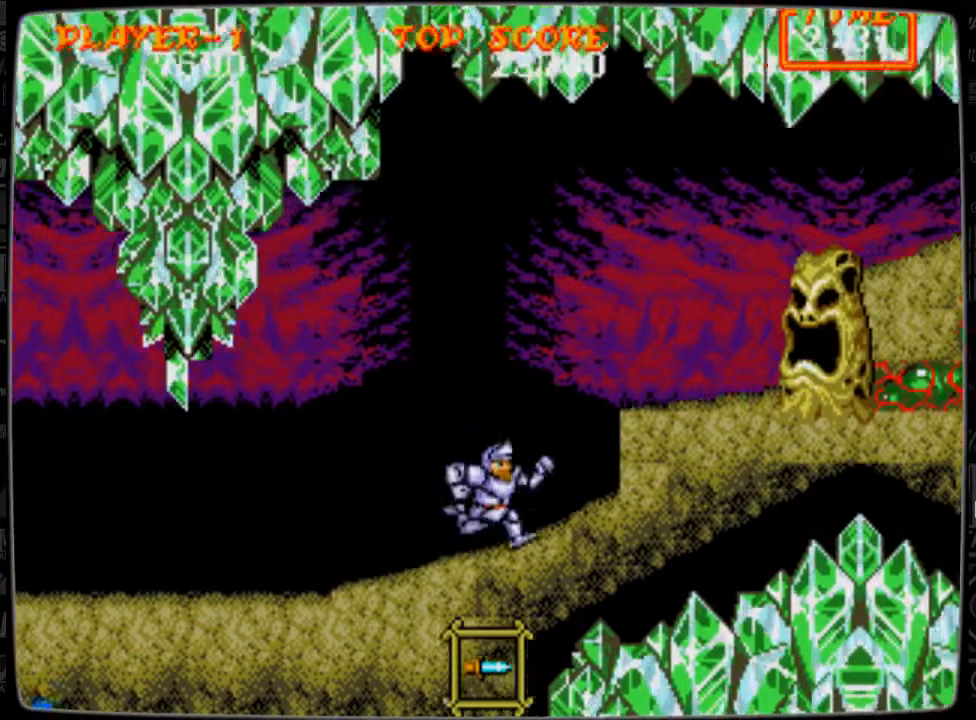
{"buttons": [], "events": [[417, "A", "down"], [417, "DPAD_RIGHT", "up"], [458, "A", "up"]]}